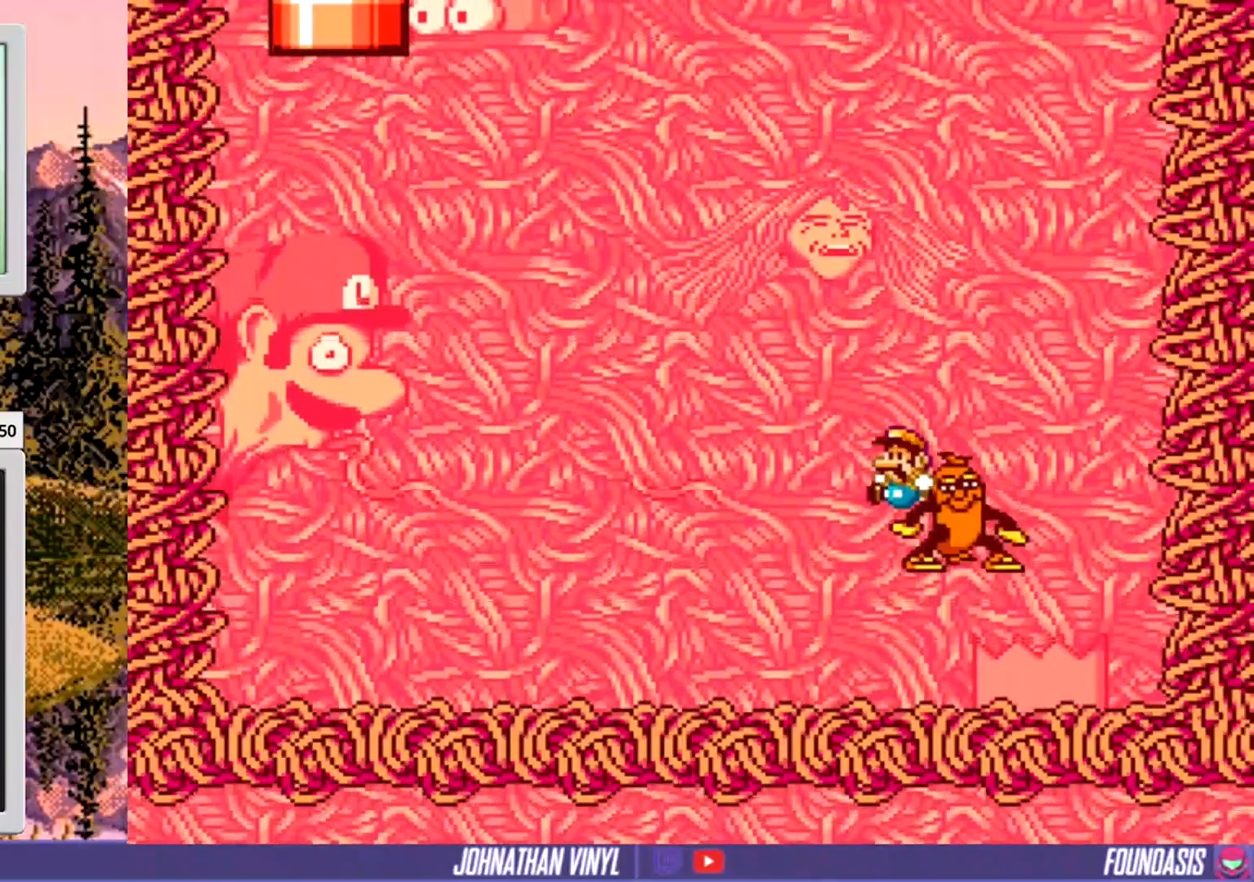
Gameplay with a controller (Nintendo layout); each line is a JSON object with the inputs held at the frame after it. "events" lists button and stick changes between this image and that frame as [ms after this image, input, new state], when the widget could be followed in between. Not read: L3 R3.
{"buttons": ["Y", "DPAD_LEFT"], "events": [[33, "B", "up"], [133, "B", "down"], [267, "DPAD_RIGHT", "down"], [300, "DPAD_RIGHT", "up"], [333, "B", "up"], [400, "DPAD_LEFT", "down"]]}
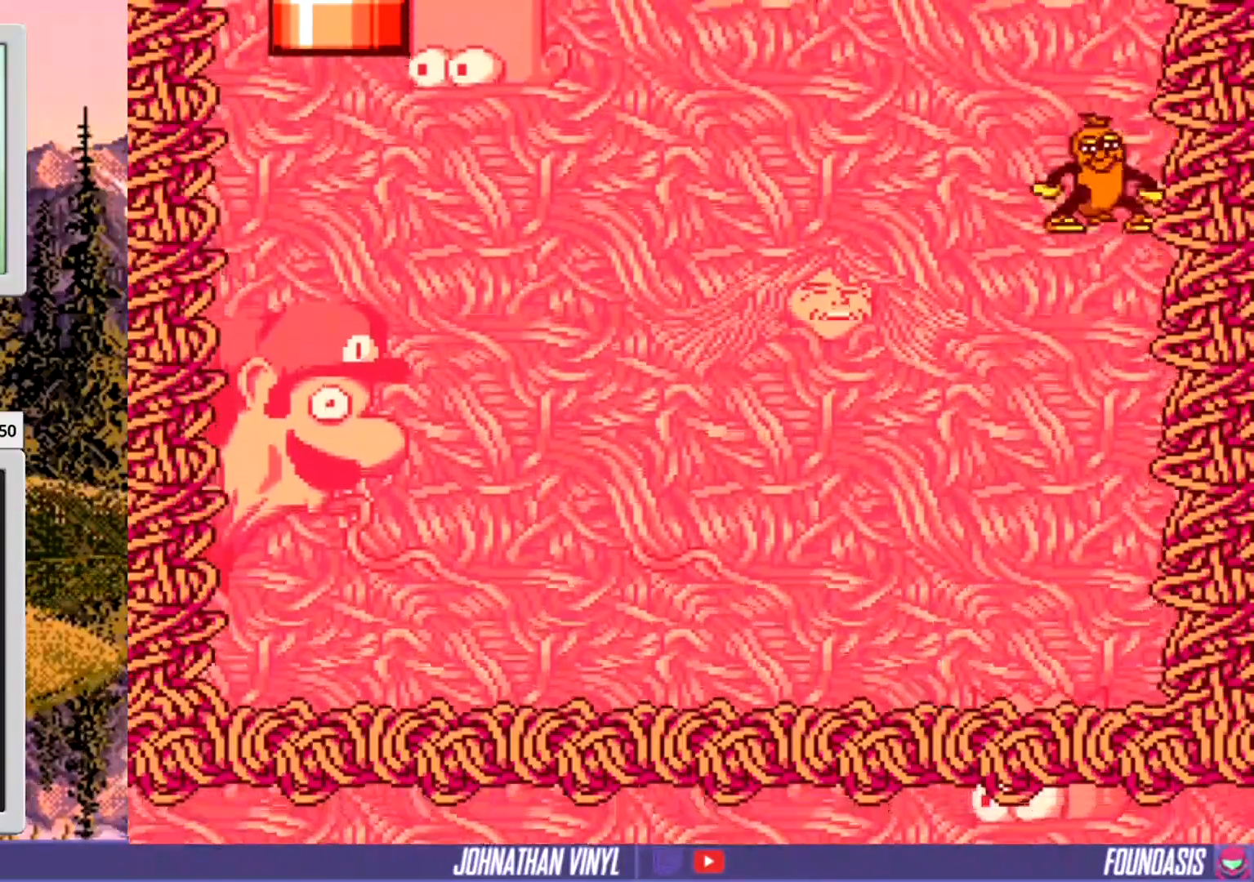
{"buttons": ["Y"], "events": [[400, "DPAD_LEFT", "up"]]}
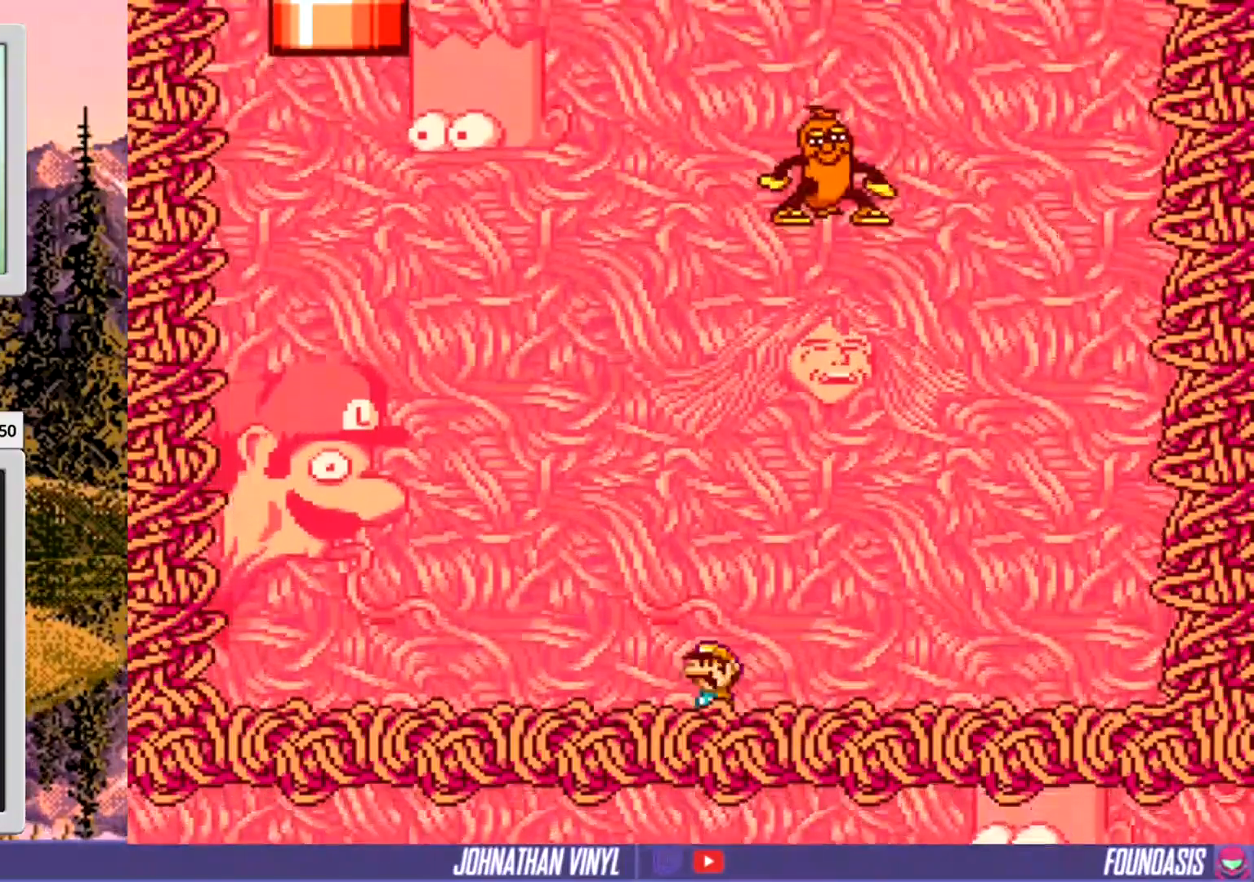
{"buttons": ["Y", "DPAD_RIGHT"], "events": [[133, "DPAD_RIGHT", "down"], [233, "DPAD_RIGHT", "up"], [333, "DPAD_LEFT", "down"], [400, "DPAD_LEFT", "up"], [467, "DPAD_RIGHT", "down"]]}
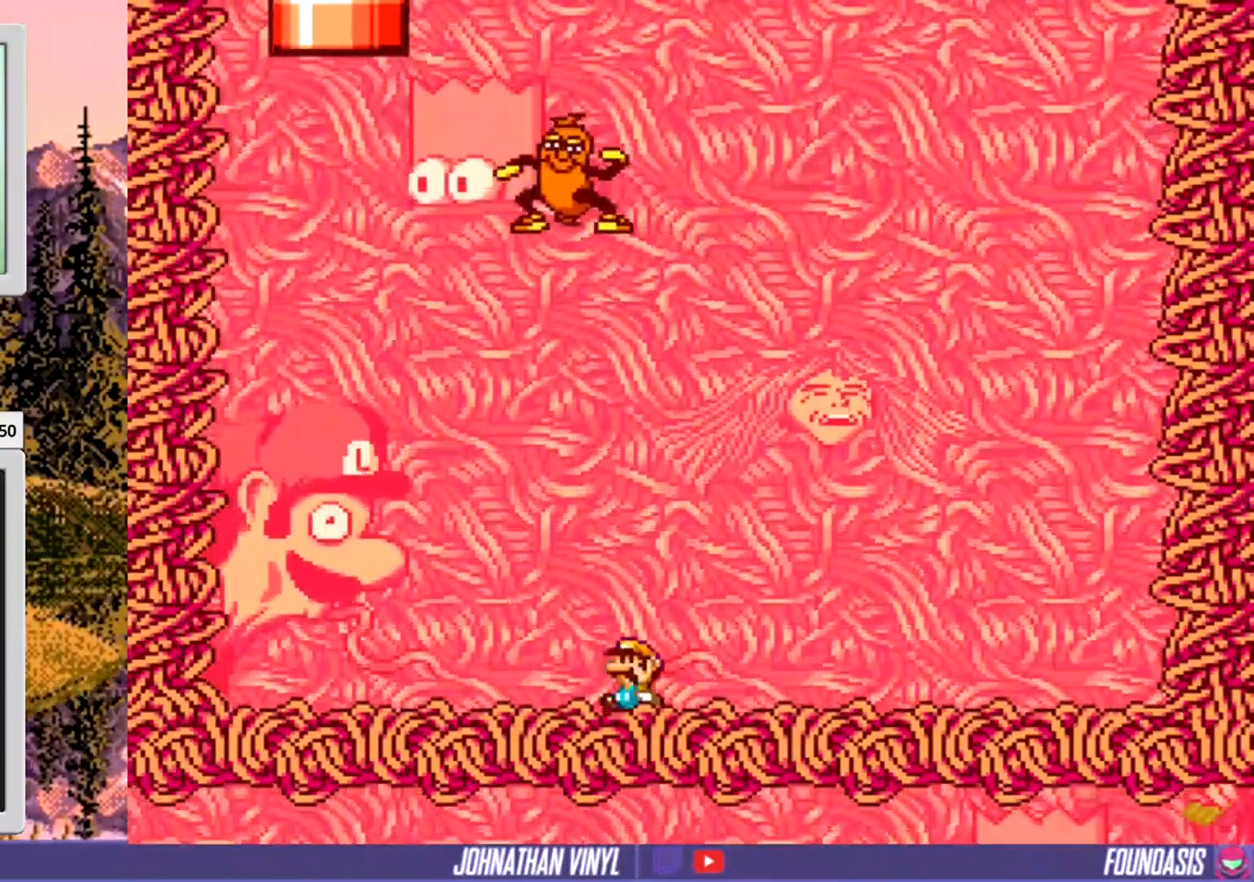
{"buttons": ["Y", "DPAD_RIGHT"], "events": [[67, "DPAD_RIGHT", "up"], [100, "DPAD_LEFT", "down"], [200, "DPAD_LEFT", "up"], [233, "DPAD_RIGHT", "down"], [333, "DPAD_RIGHT", "up"], [367, "DPAD_LEFT", "down"], [467, "DPAD_LEFT", "up"], [500, "DPAD_RIGHT", "down"]]}
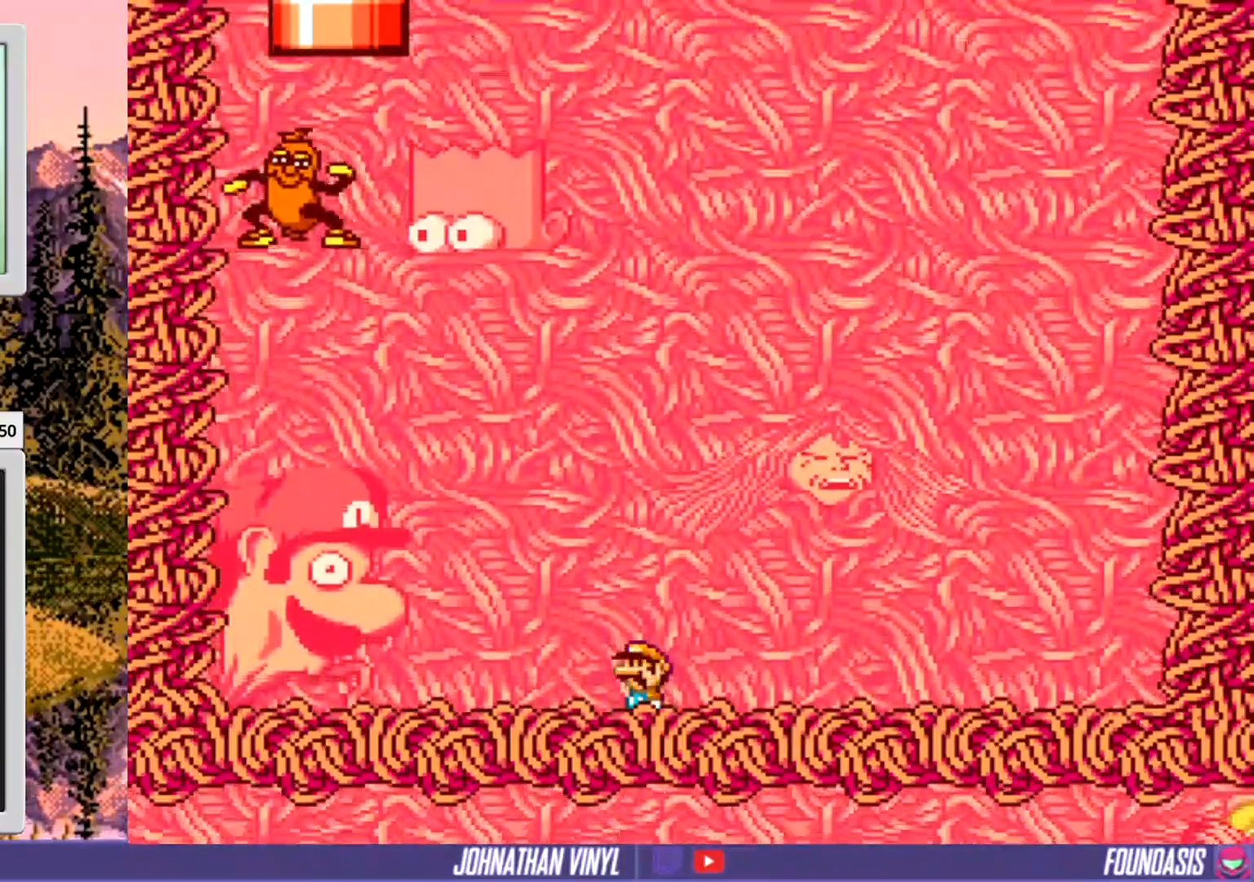
{"buttons": ["Y", "DPAD_RIGHT"], "events": [[100, "DPAD_RIGHT", "up"], [133, "DPAD_LEFT", "down"], [233, "DPAD_LEFT", "up"], [267, "DPAD_RIGHT", "down"], [367, "DPAD_RIGHT", "up"], [433, "DPAD_LEFT", "down"], [500, "DPAD_LEFT", "up"], [500, "DPAD_RIGHT", "down"]]}
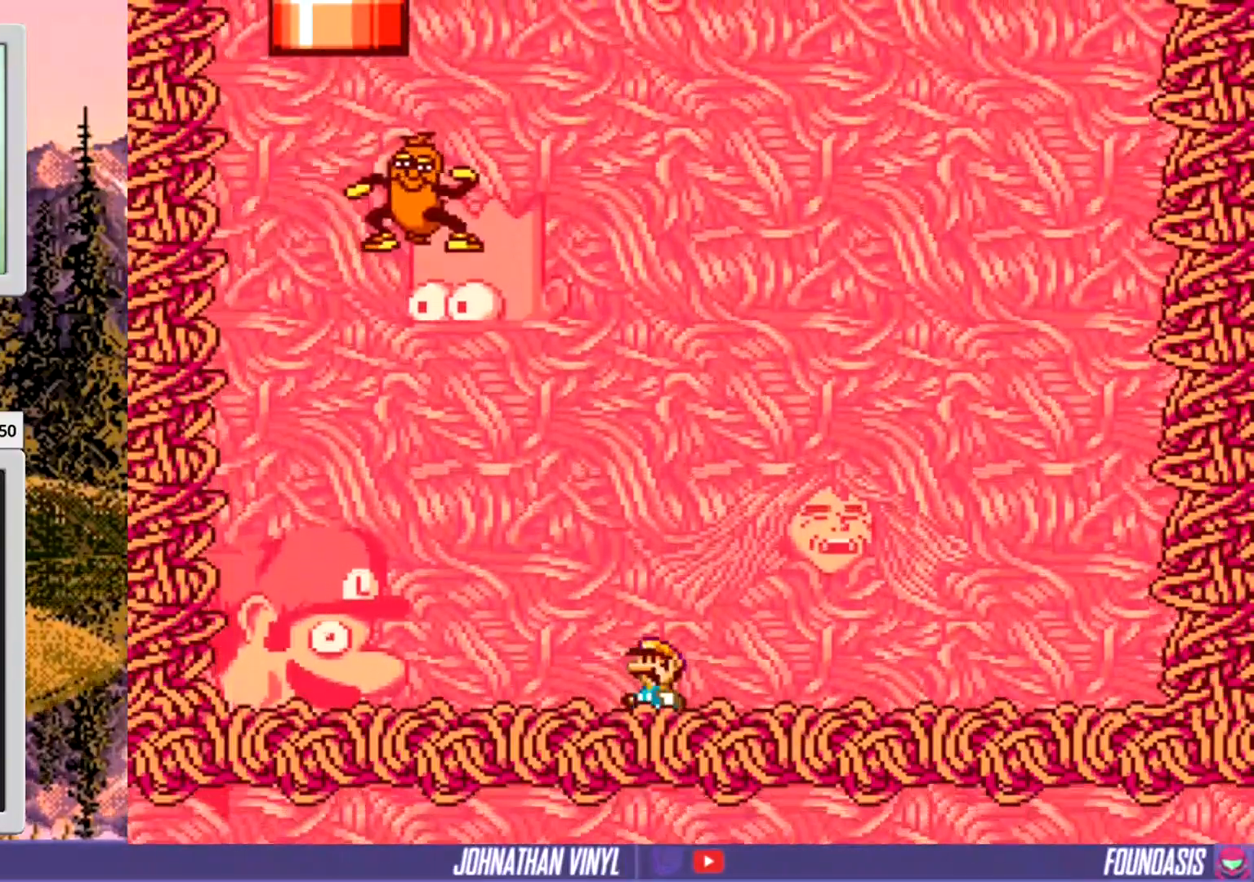
{"buttons": ["Y", "DPAD_LEFT"], "events": [[133, "DPAD_RIGHT", "up"], [200, "DPAD_LEFT", "down"], [267, "DPAD_LEFT", "up"], [300, "DPAD_RIGHT", "down"], [467, "DPAD_LEFT", "down"], [467, "DPAD_RIGHT", "up"]]}
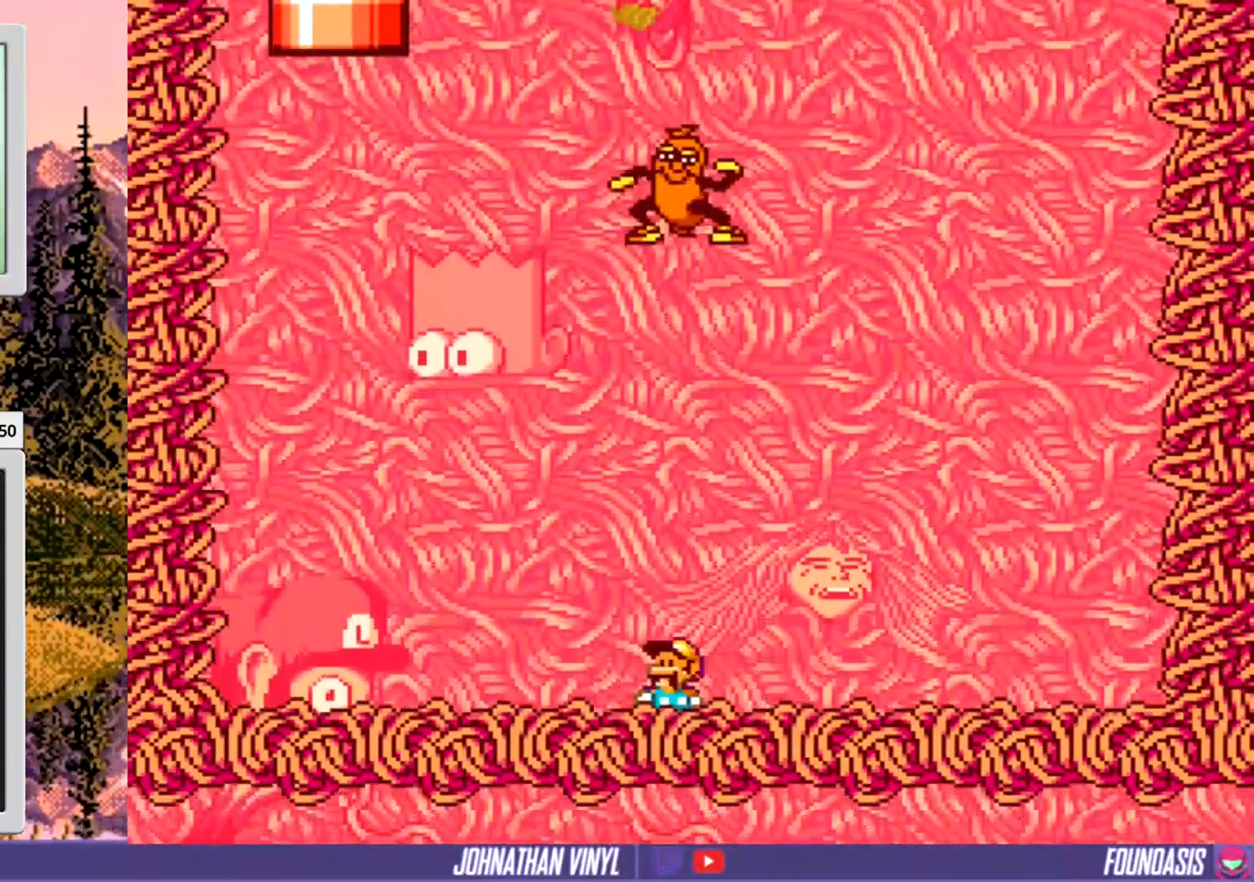
{"buttons": ["Y"], "events": [[67, "DPAD_LEFT", "up"], [100, "DPAD_RIGHT", "down"], [200, "DPAD_RIGHT", "up"], [233, "DPAD_LEFT", "down"], [367, "DPAD_LEFT", "up"], [400, "DPAD_RIGHT", "down"], [467, "DPAD_RIGHT", "up"]]}
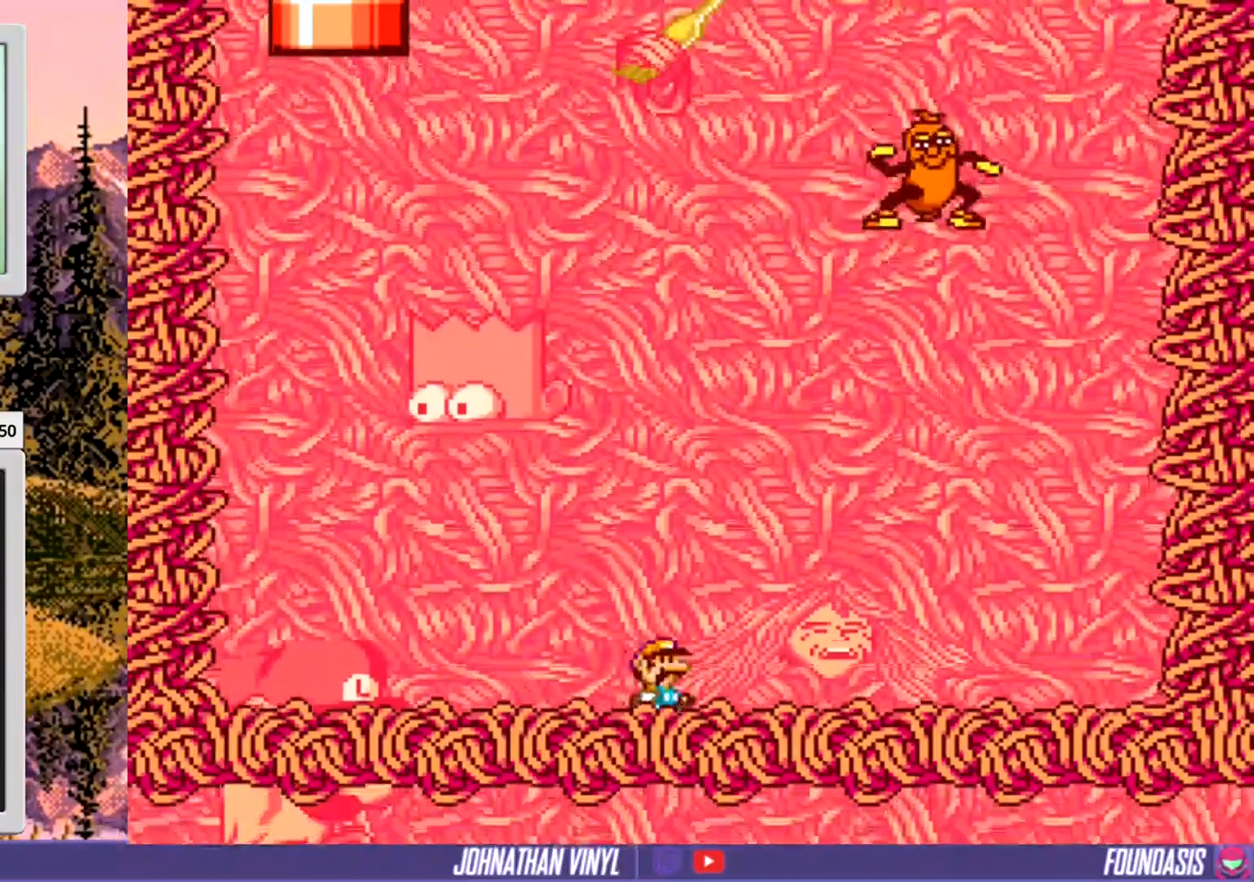
{"buttons": ["Y"], "events": [[33, "DPAD_LEFT", "down"], [133, "DPAD_LEFT", "up"], [133, "DPAD_UP", "down"], [167, "DPAD_UP", "up"], [200, "DPAD_RIGHT", "down"], [233, "DPAD_RIGHT", "up"], [267, "DPAD_UP", "down"], [300, "DPAD_LEFT", "down"], [300, "DPAD_UP", "up"], [367, "DPAD_LEFT", "up"], [400, "DPAD_UP", "down"], [433, "DPAD_UP", "up"], [467, "DPAD_RIGHT", "down"], [500, "DPAD_RIGHT", "up"]]}
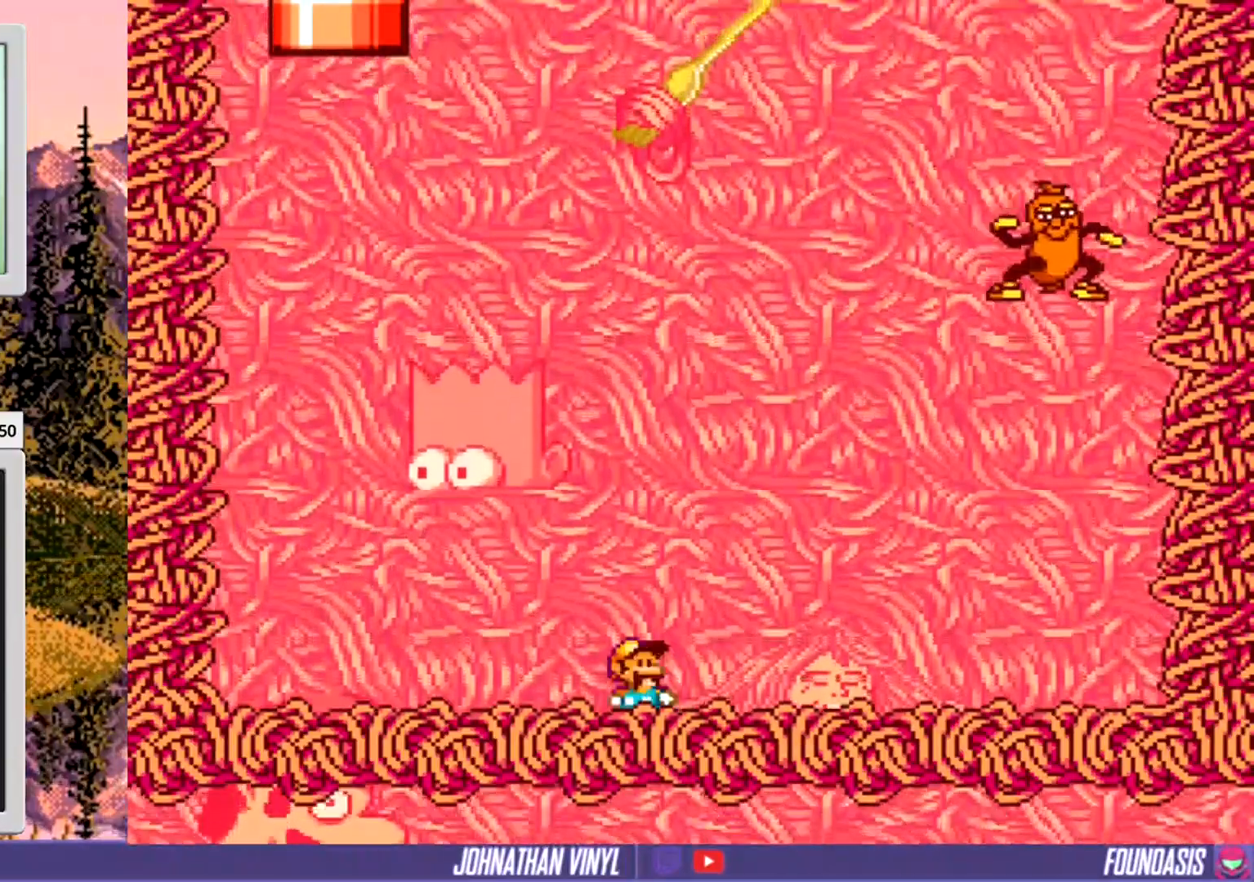
{"buttons": ["B", "Y", "DPAD_RIGHT"], "events": [[33, "DPAD_UP", "down"], [67, "DPAD_LEFT", "down"], [67, "DPAD_UP", "up"], [300, "DPAD_LEFT", "up"], [433, "DPAD_RIGHT", "down"], [500, "B", "down"]]}
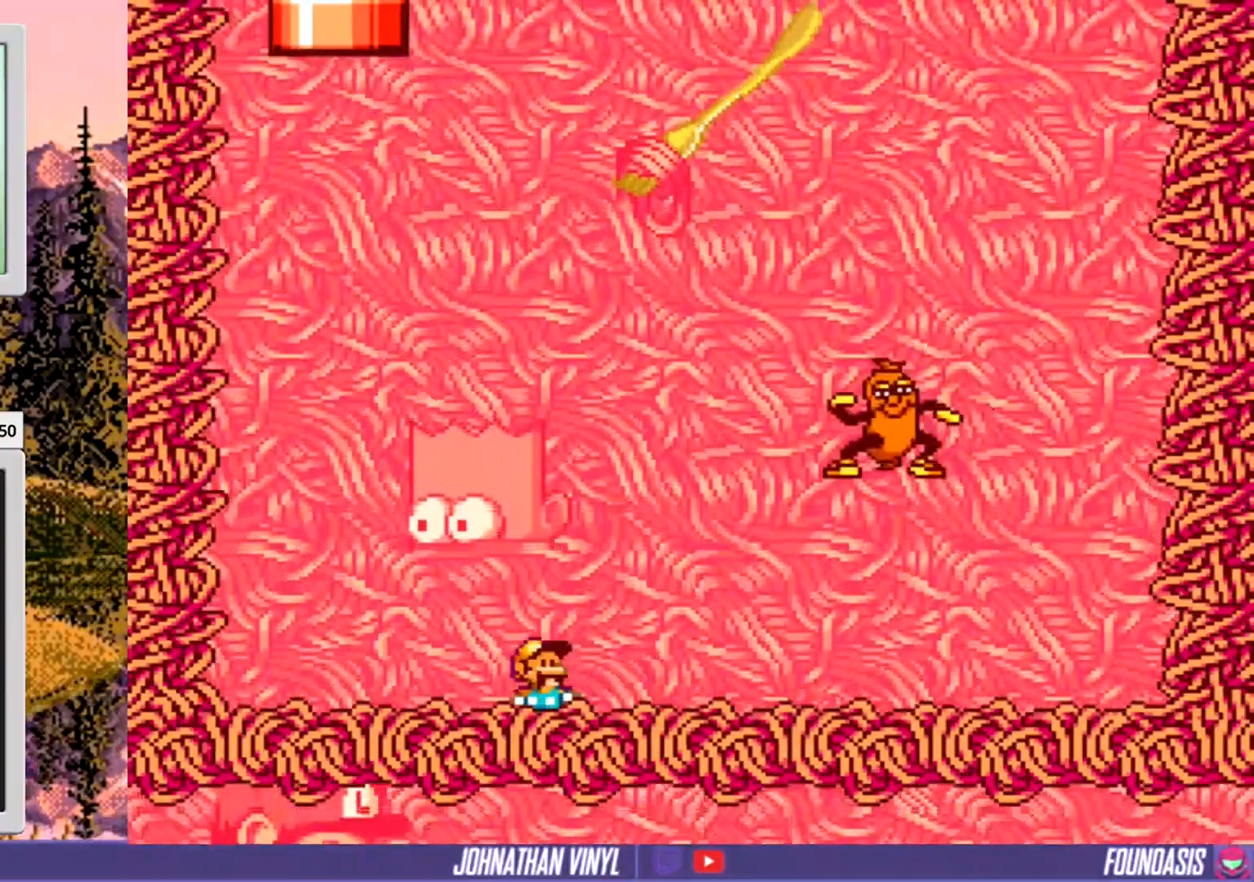
{"buttons": ["Y", "DPAD_LEFT"], "events": [[267, "DPAD_RIGHT", "up"], [333, "B", "up"], [367, "DPAD_LEFT", "down"]]}
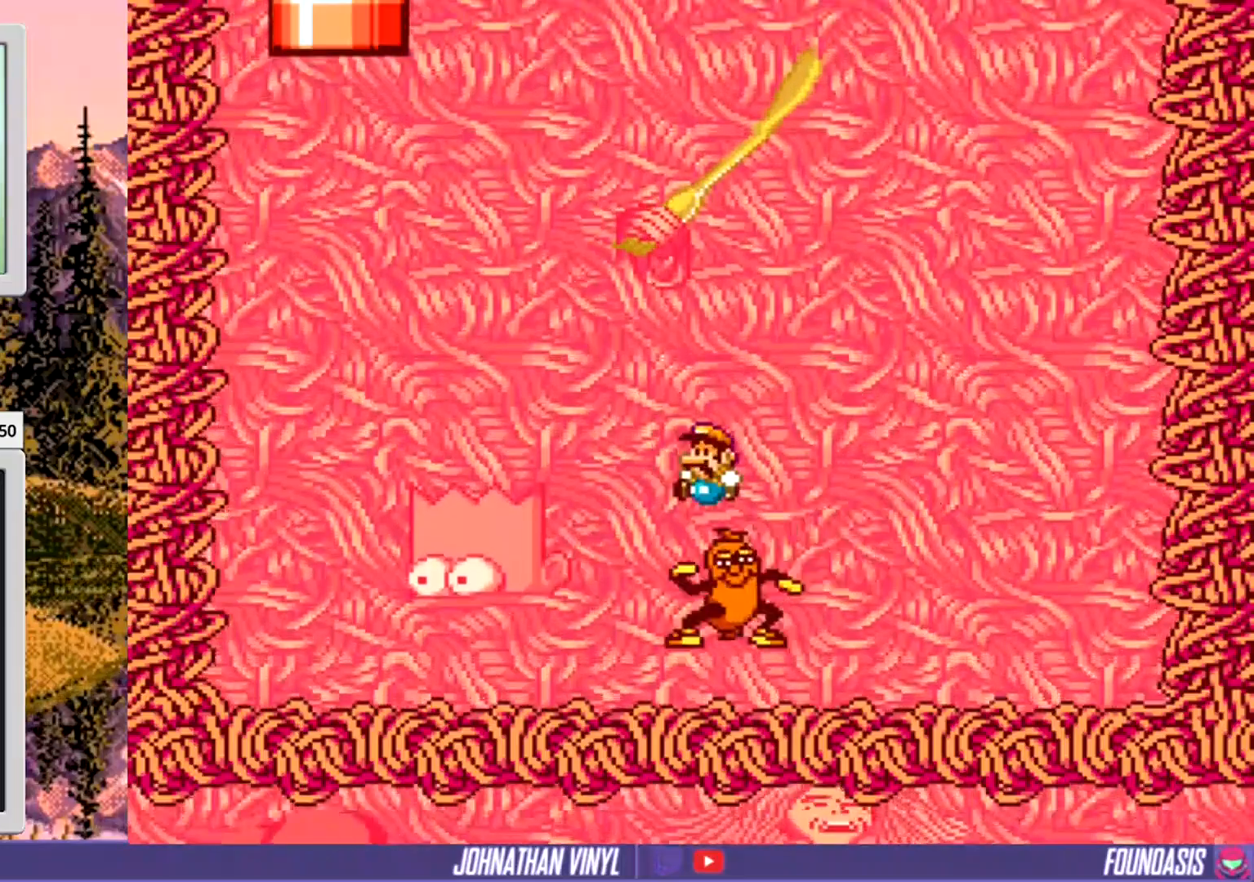
{"buttons": ["B", "Y", "DPAD_RIGHT"], "events": [[100, "B", "down"], [167, "DPAD_LEFT", "up"], [233, "DPAD_RIGHT", "down"]]}
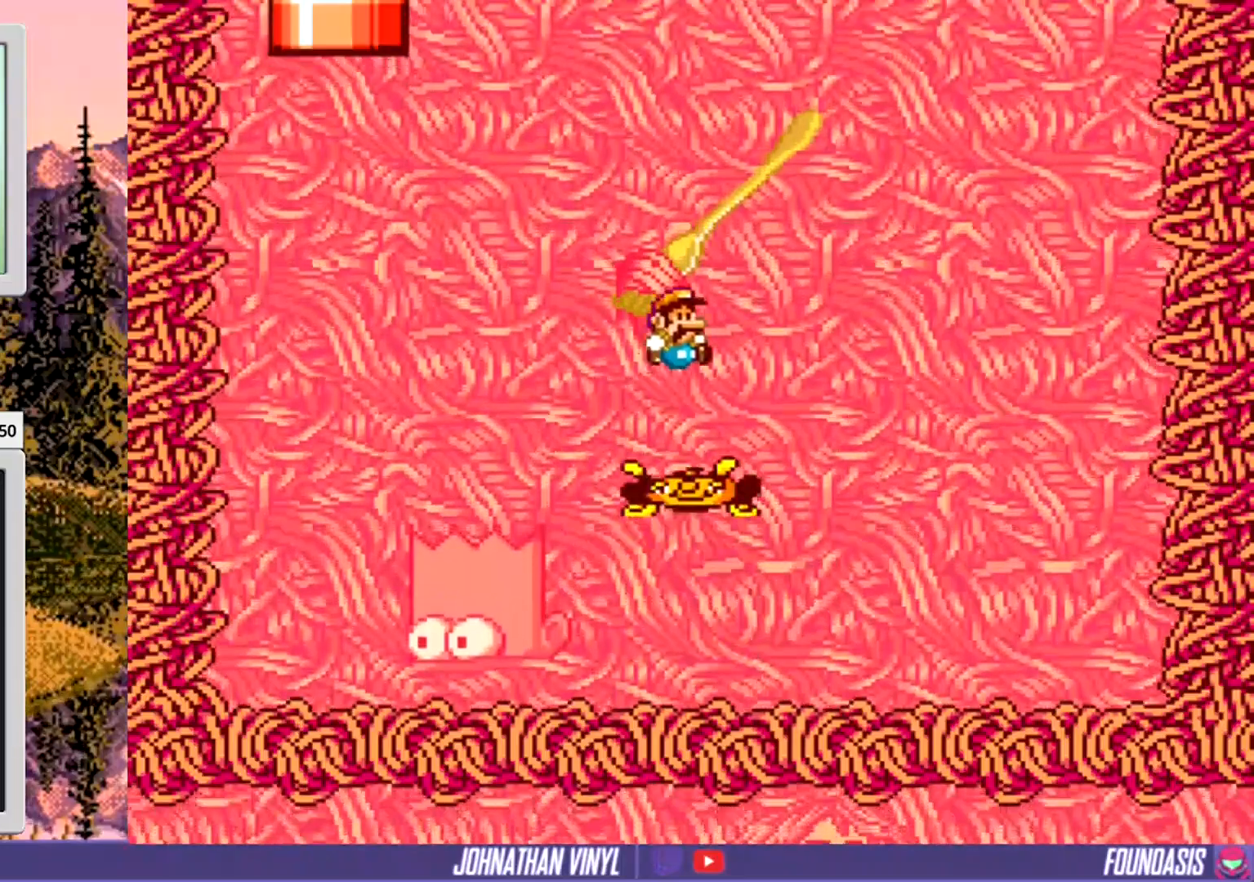
{"buttons": ["Y"], "events": [[133, "DPAD_RIGHT", "up"], [333, "B", "up"], [367, "DPAD_LEFT", "down"], [500, "DPAD_LEFT", "up"]]}
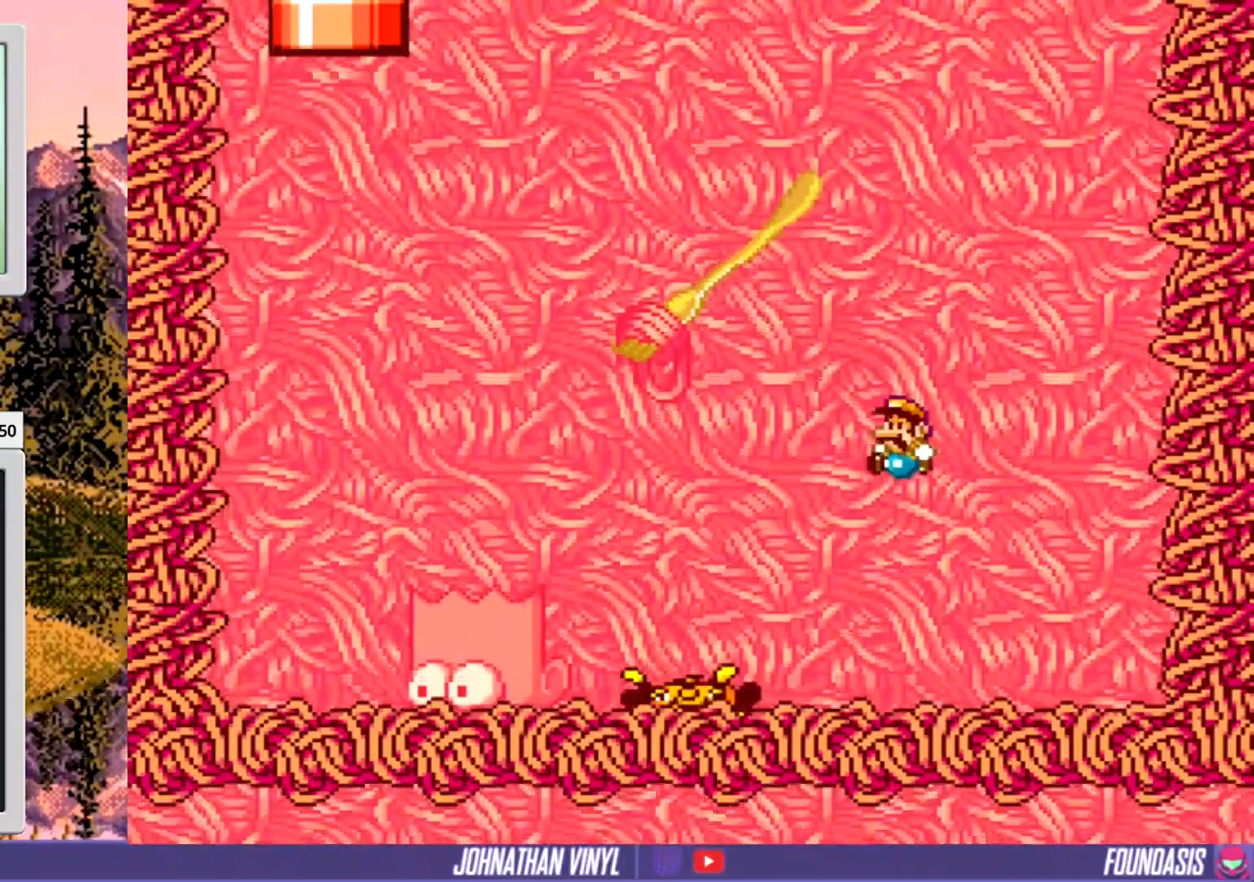
{"buttons": ["Y"], "events": [[200, "DPAD_LEFT", "down"], [300, "DPAD_LEFT", "up"]]}
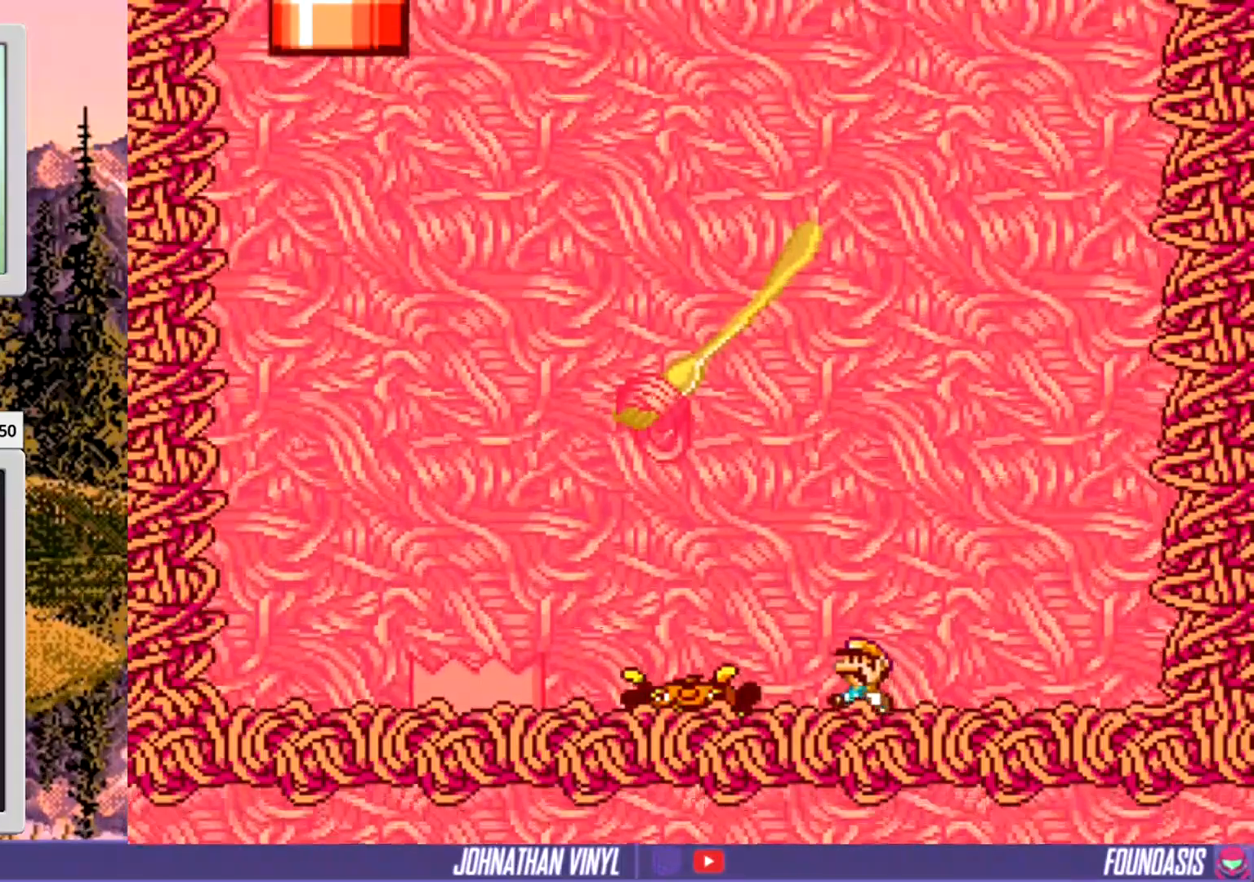
{"buttons": ["B", "Y"], "events": [[267, "DPAD_LEFT", "down"], [433, "B", "down"], [467, "DPAD_LEFT", "up"]]}
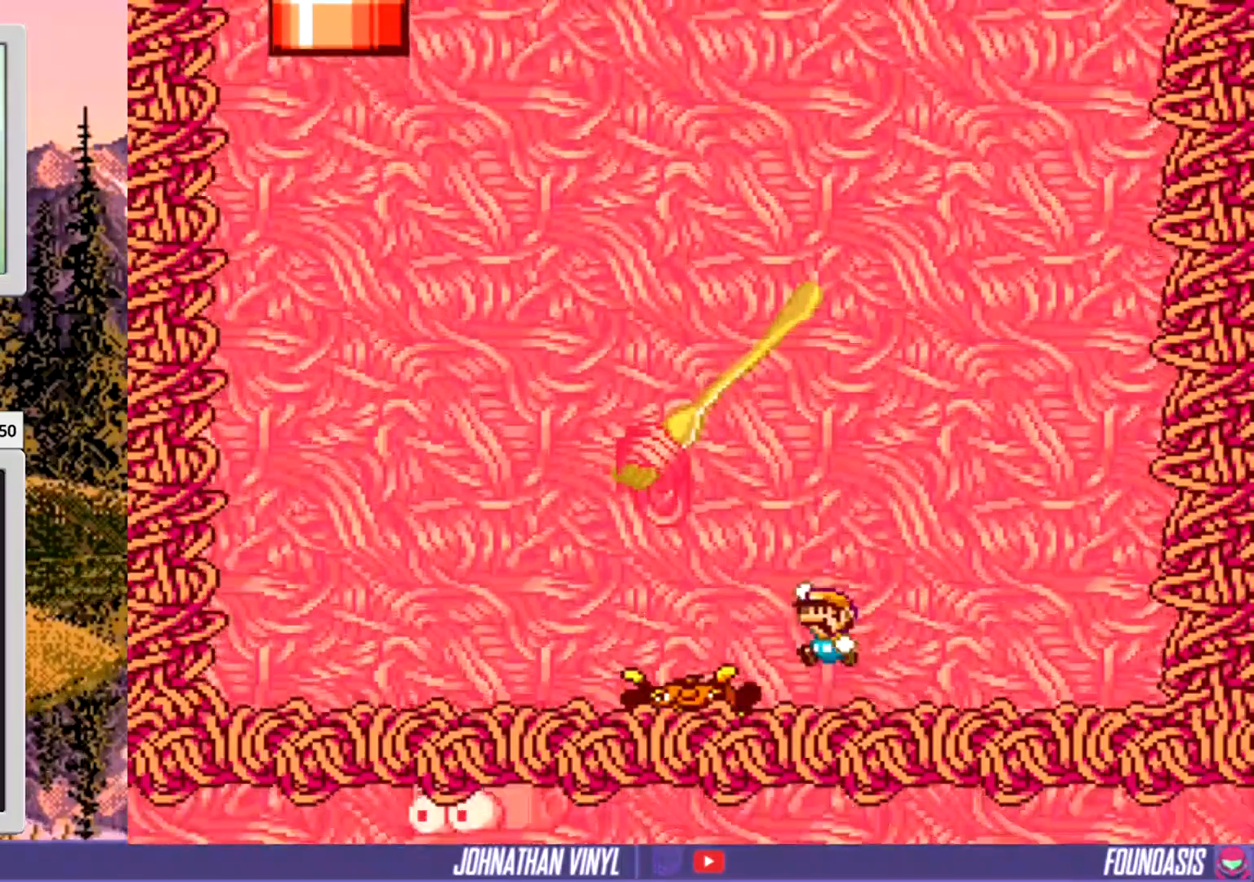
{"buttons": ["Y"], "events": [[467, "B", "up"]]}
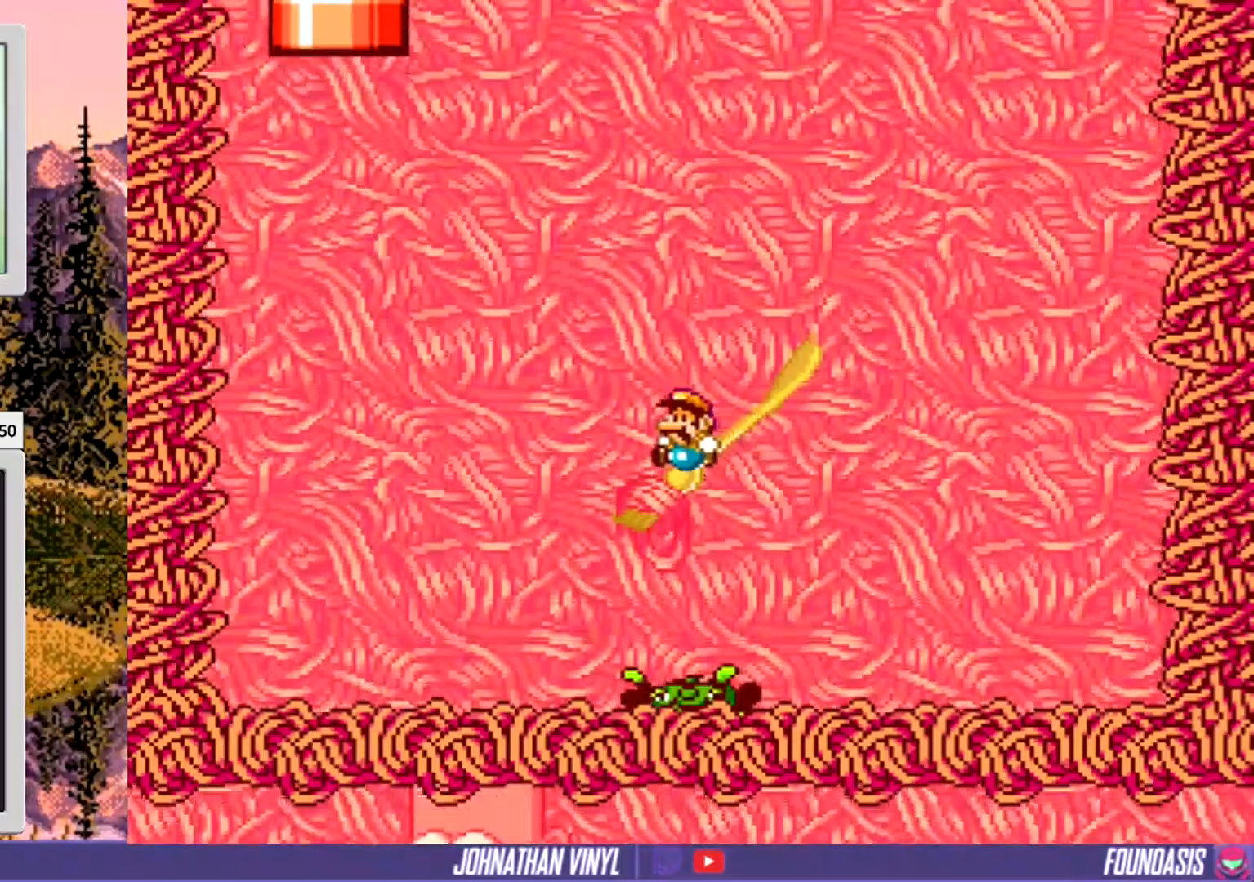
{"buttons": ["B", "Y"], "events": [[167, "DPAD_RIGHT", "down"], [300, "DPAD_RIGHT", "up"], [433, "B", "down"]]}
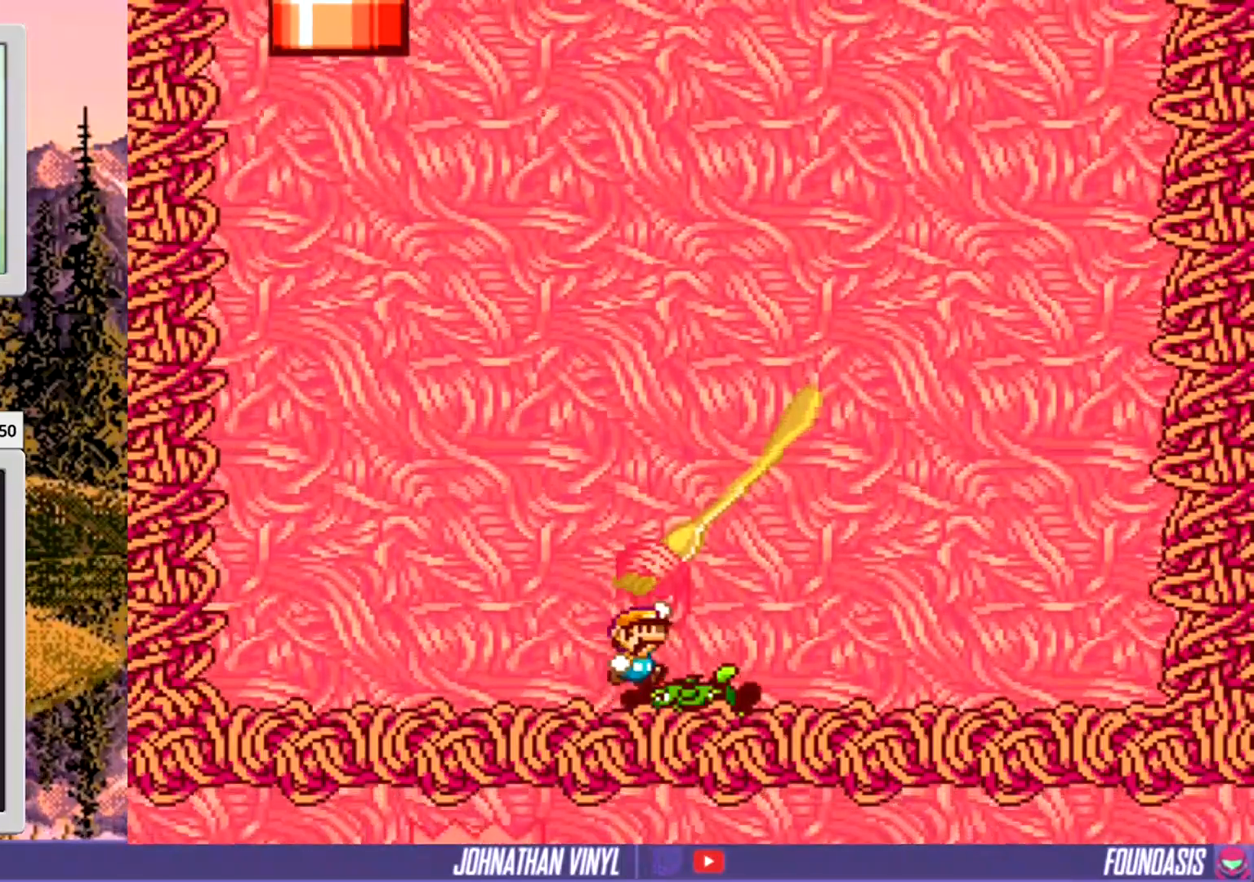
{"buttons": ["Y"], "events": [[167, "DPAD_RIGHT", "down"], [200, "B", "up"], [267, "DPAD_RIGHT", "up"]]}
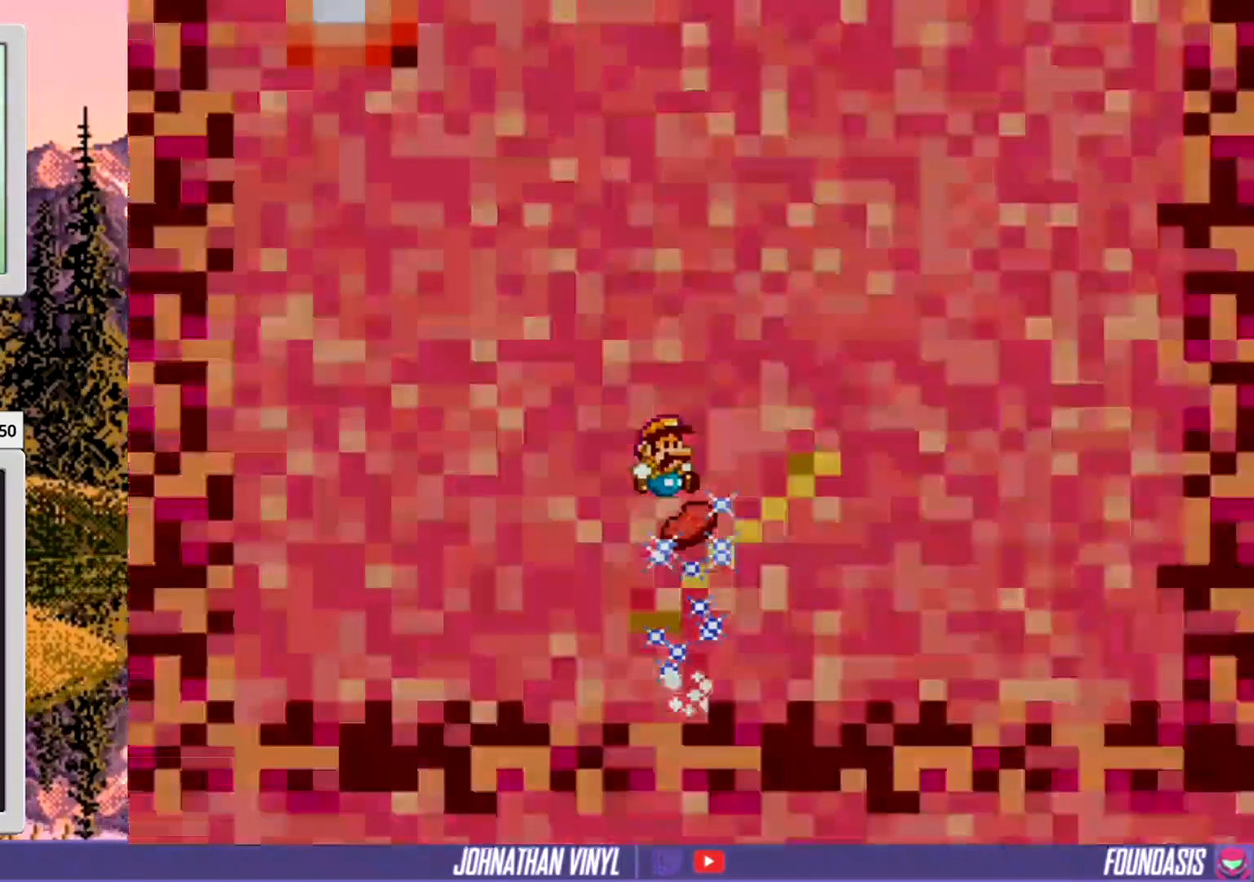
{"buttons": [], "events": [[100, "DPAD_LEFT", "down"], [167, "DPAD_LEFT", "up"], [500, "Y", "up"]]}
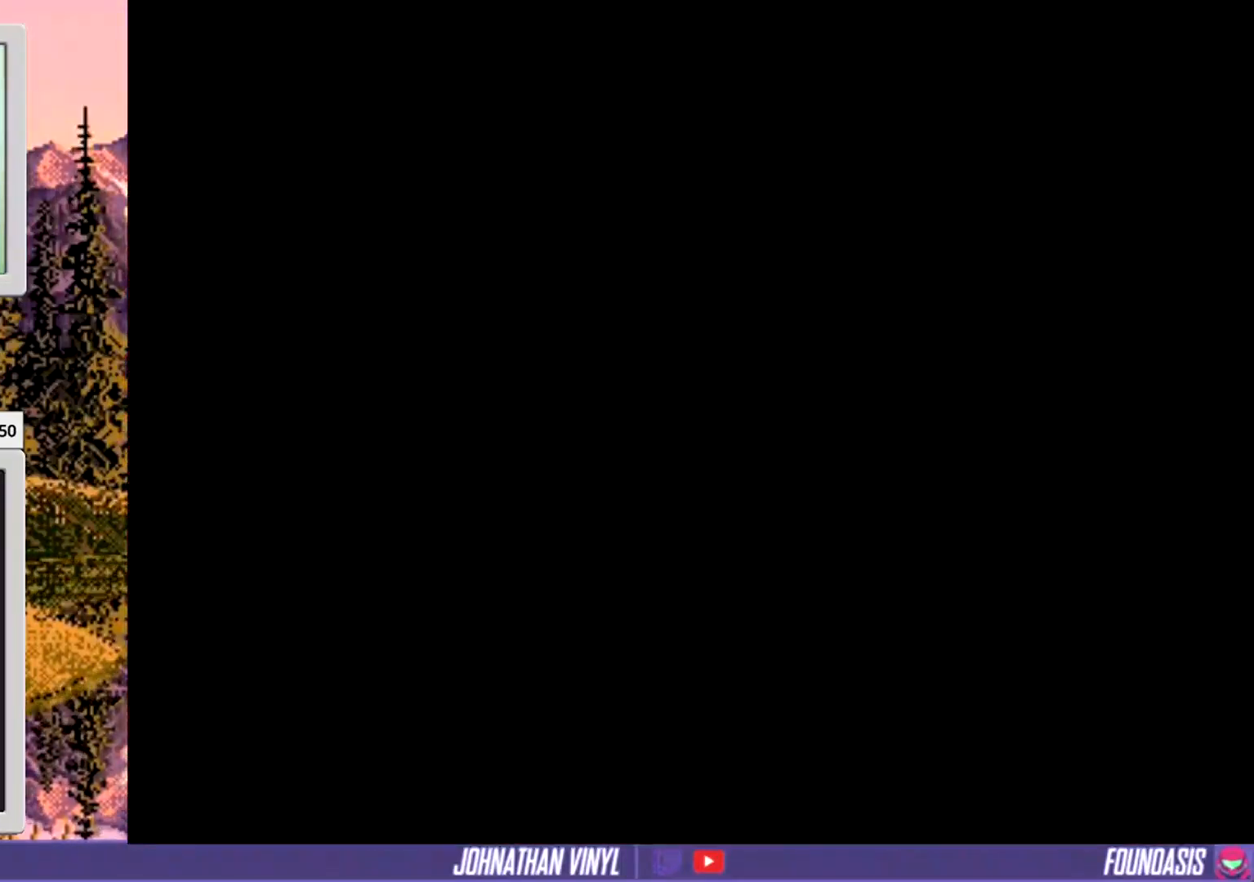
{"buttons": [], "events": []}
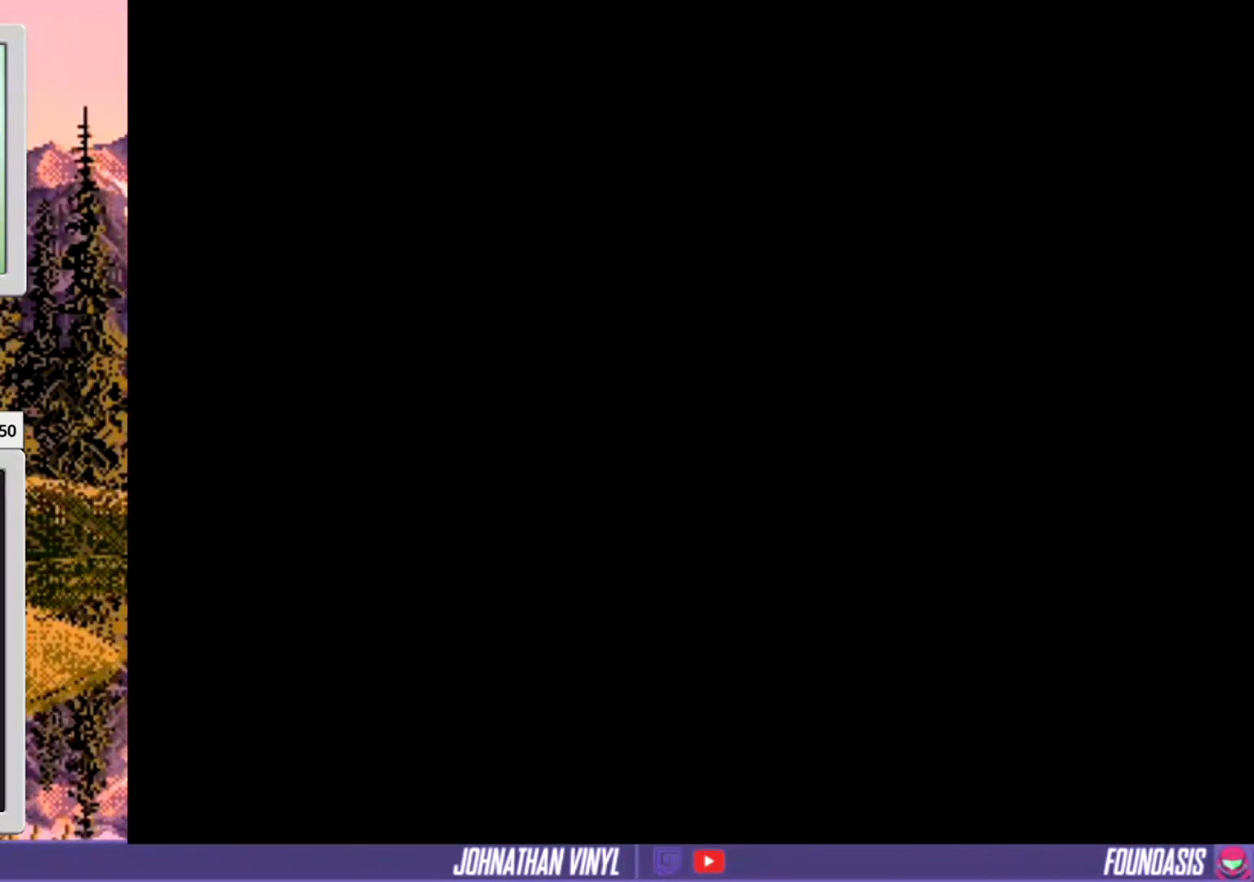
{"buttons": [], "events": []}
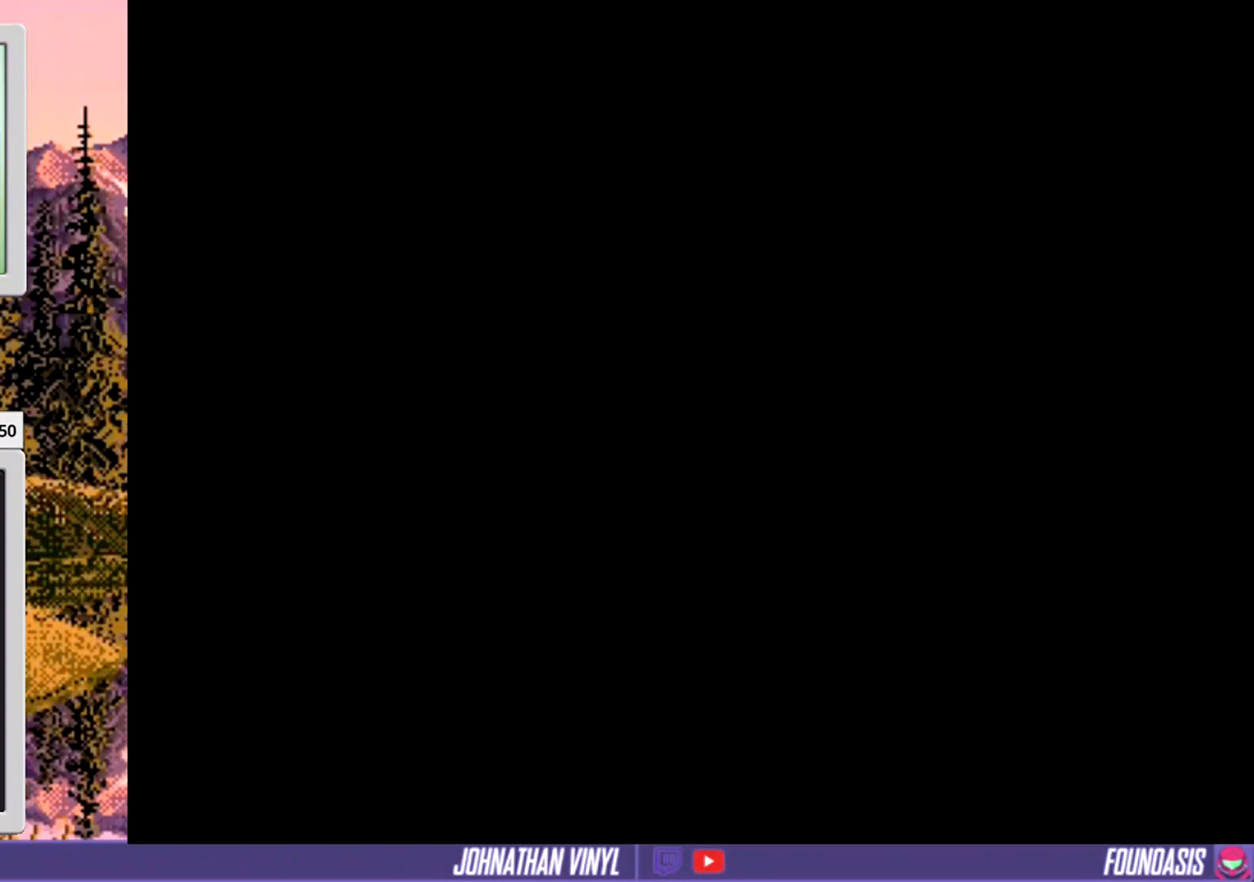
{"buttons": [], "events": []}
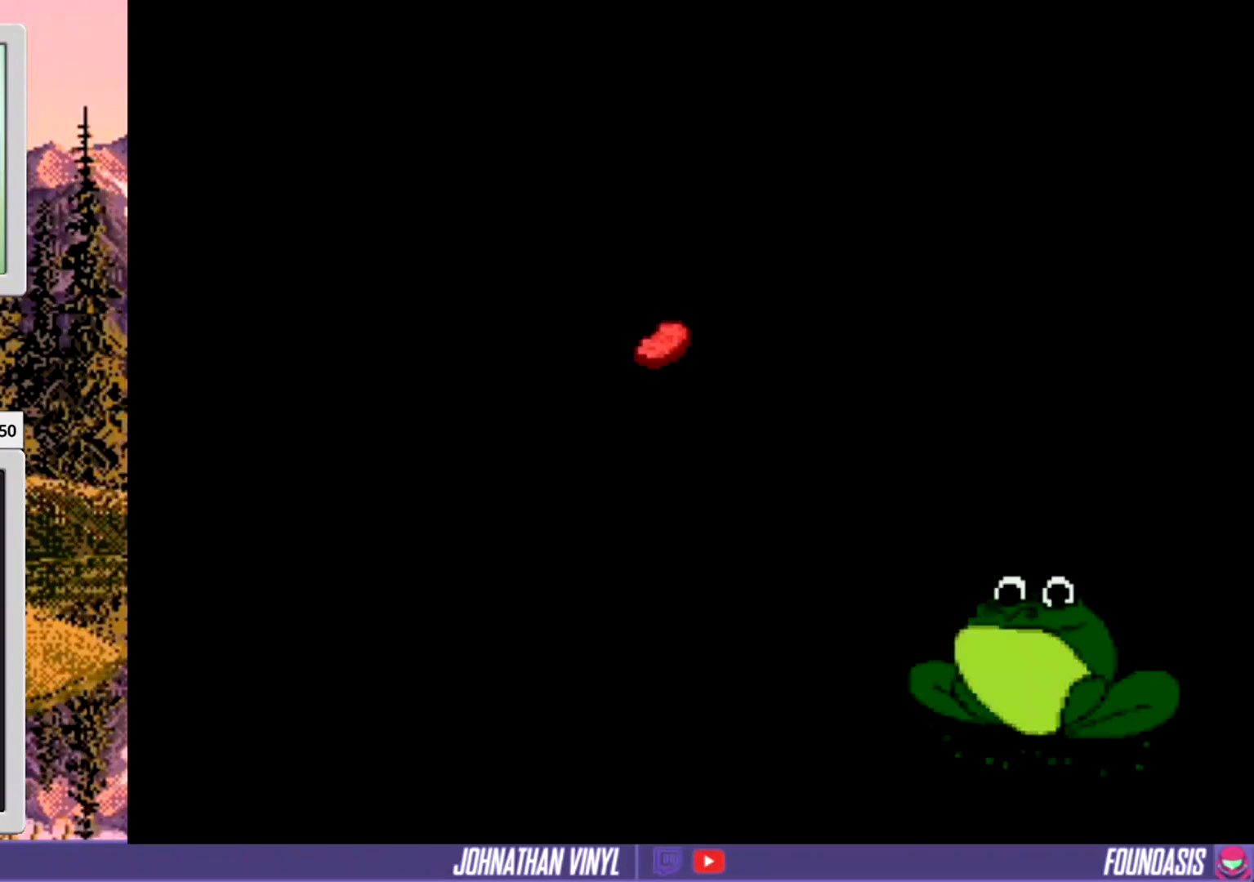
{"buttons": [], "events": []}
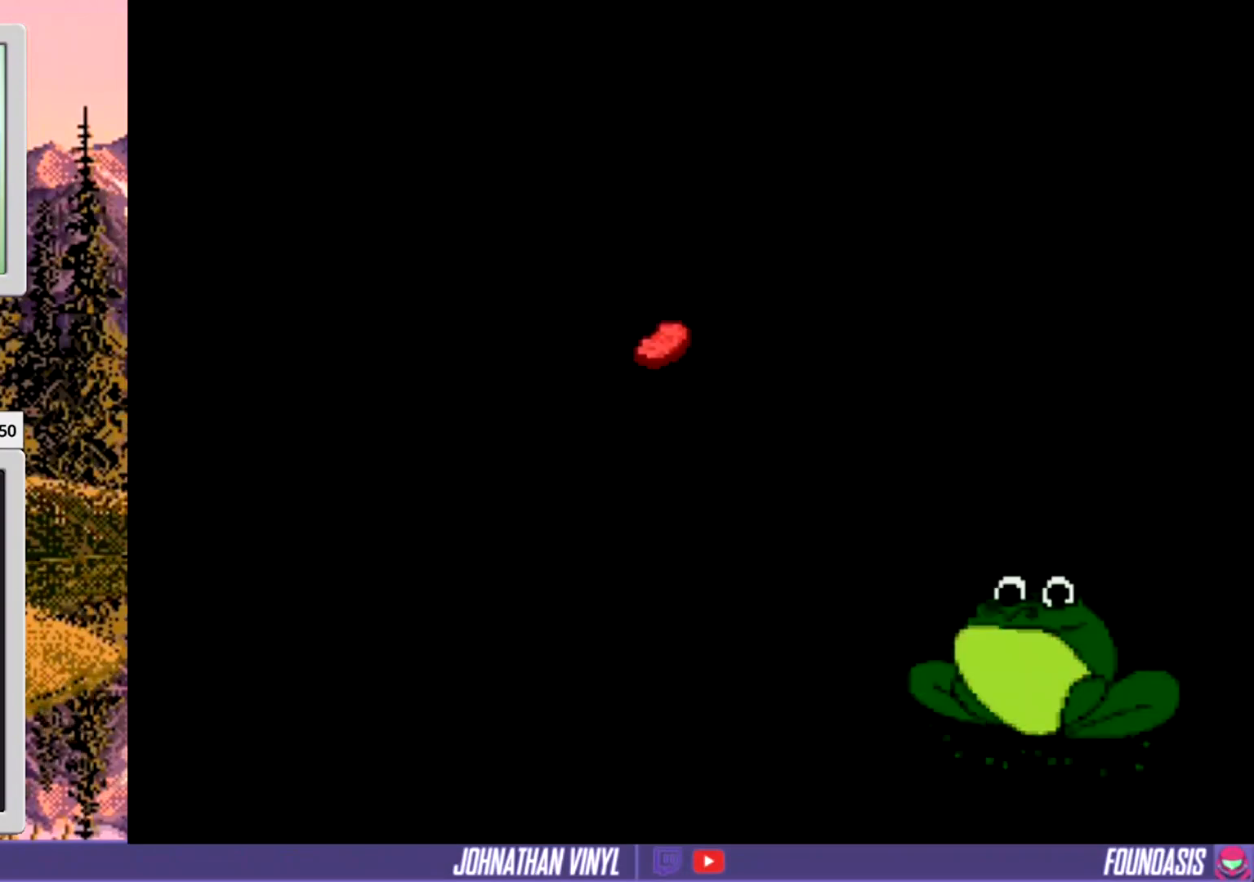
{"buttons": ["DPAD_RIGHT"], "events": [[467, "DPAD_RIGHT", "down"]]}
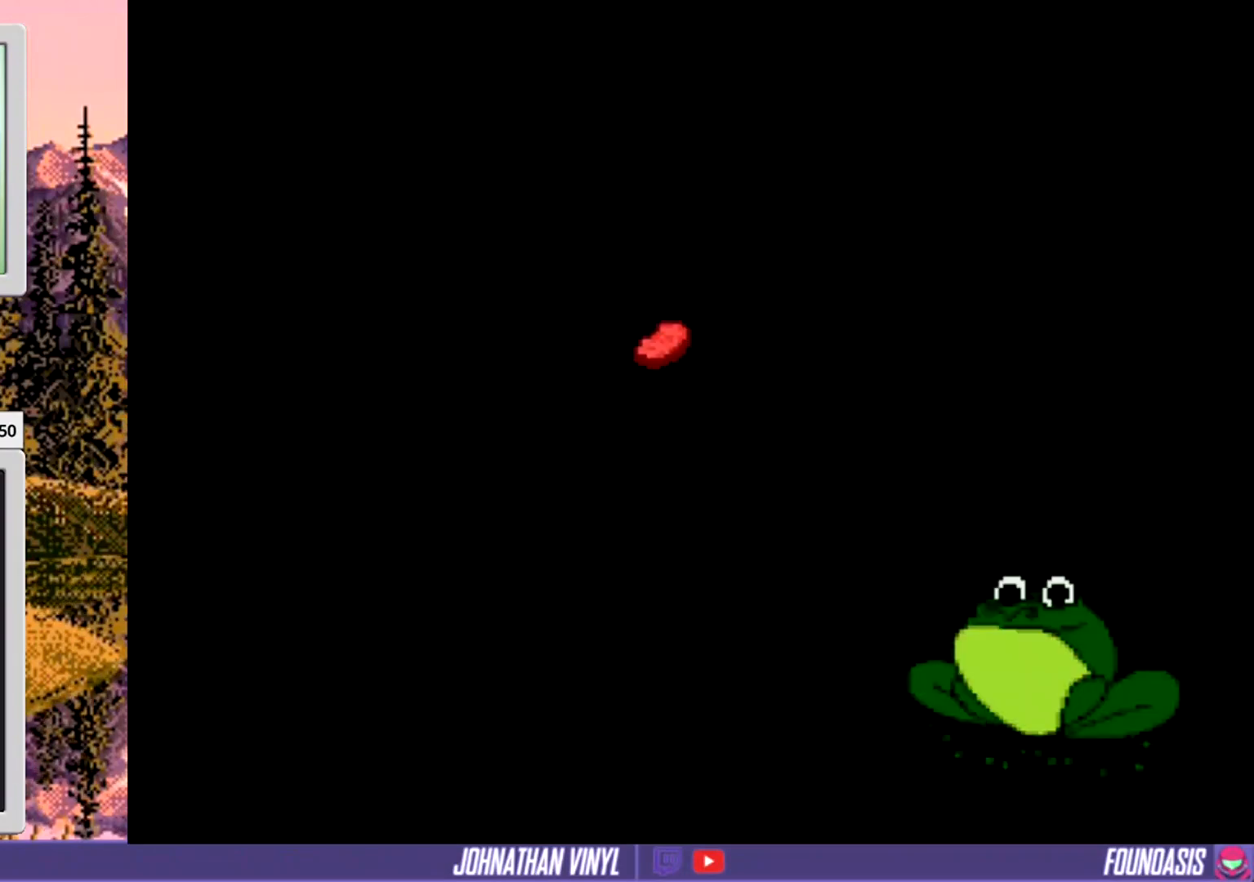
{"buttons": ["DPAD_DOWN"], "events": [[200, "DPAD_RIGHT", "up"], [433, "DPAD_DOWN", "down"]]}
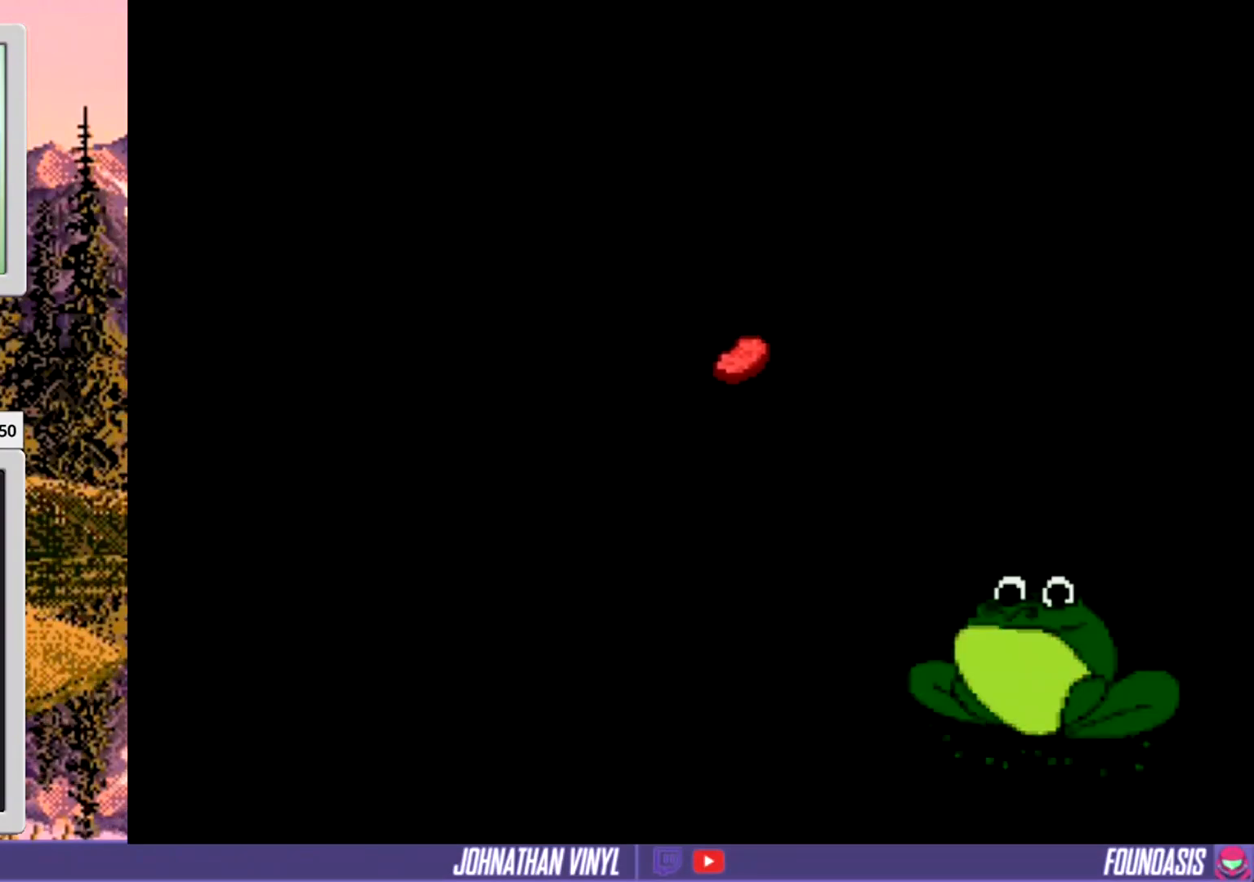
{"buttons": [], "events": [[167, "DPAD_DOWN", "up"], [200, "DPAD_RIGHT", "down"], [367, "DPAD_RIGHT", "up"]]}
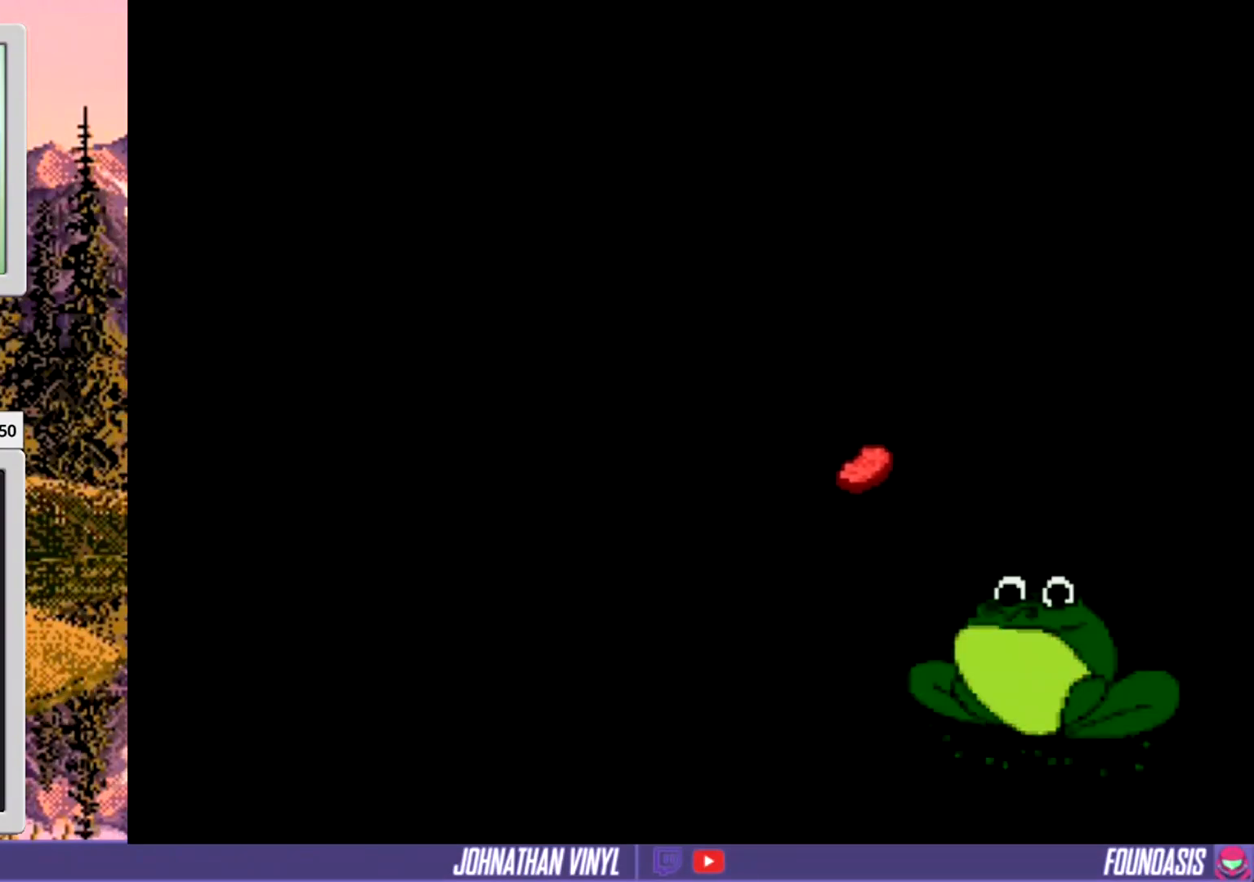
{"buttons": ["DPAD_RIGHT"], "events": [[67, "DPAD_DOWN", "down"], [367, "DPAD_DOWN", "up"], [500, "DPAD_RIGHT", "down"]]}
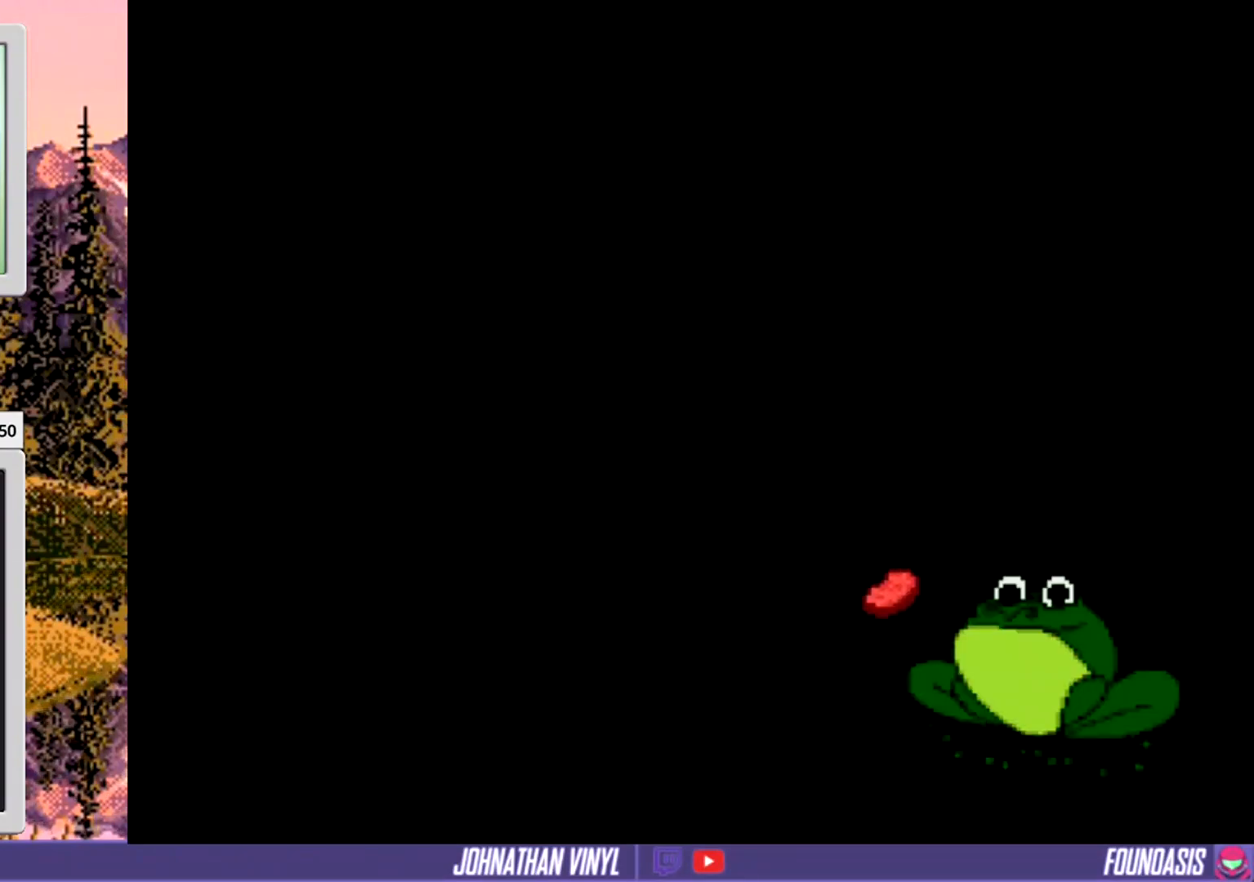
{"buttons": ["B", "DPAD_DOWN"], "events": [[233, "DPAD_RIGHT", "up"], [467, "B", "down"], [467, "DPAD_DOWN", "down"]]}
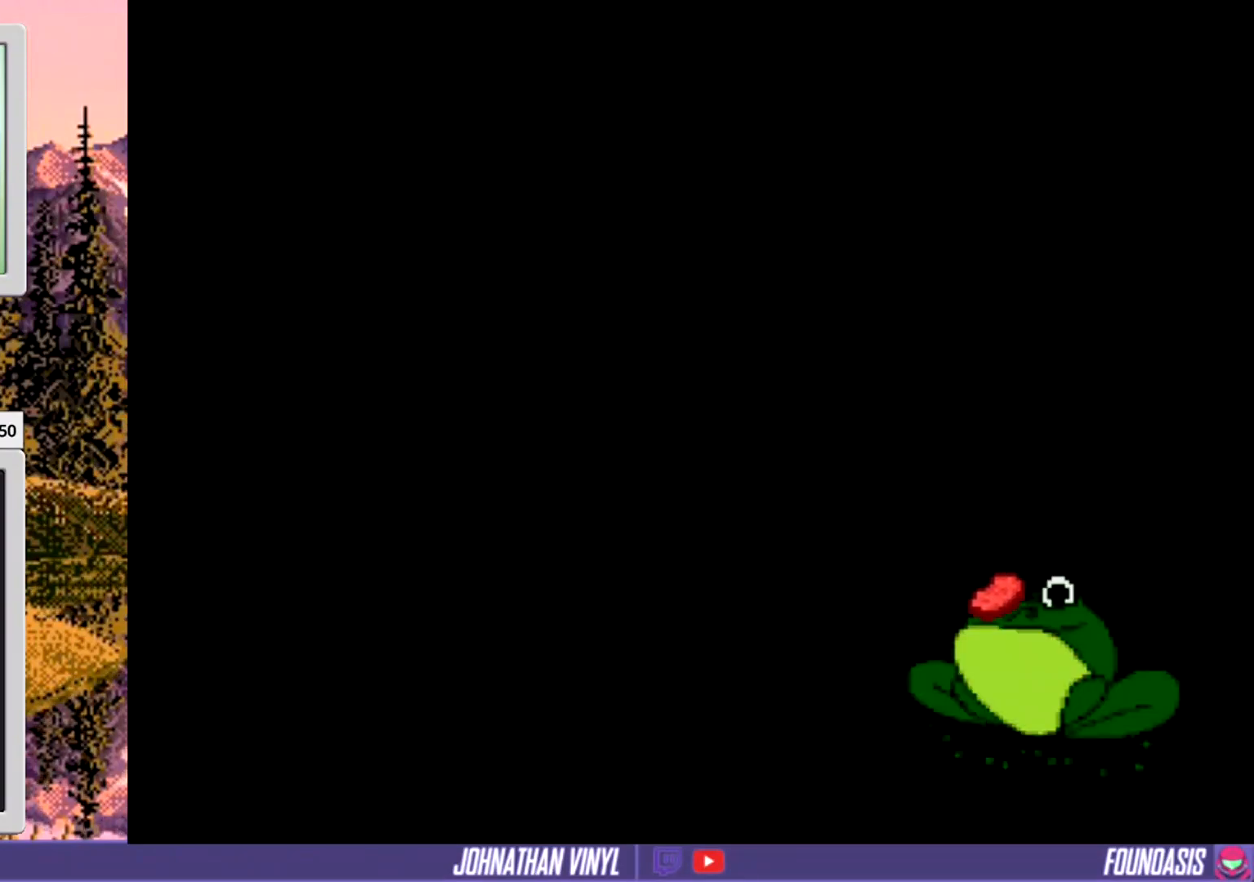
{"buttons": [], "events": [[100, "DPAD_DOWN", "up"], [167, "B", "up"], [333, "B", "down"], [500, "B", "up"]]}
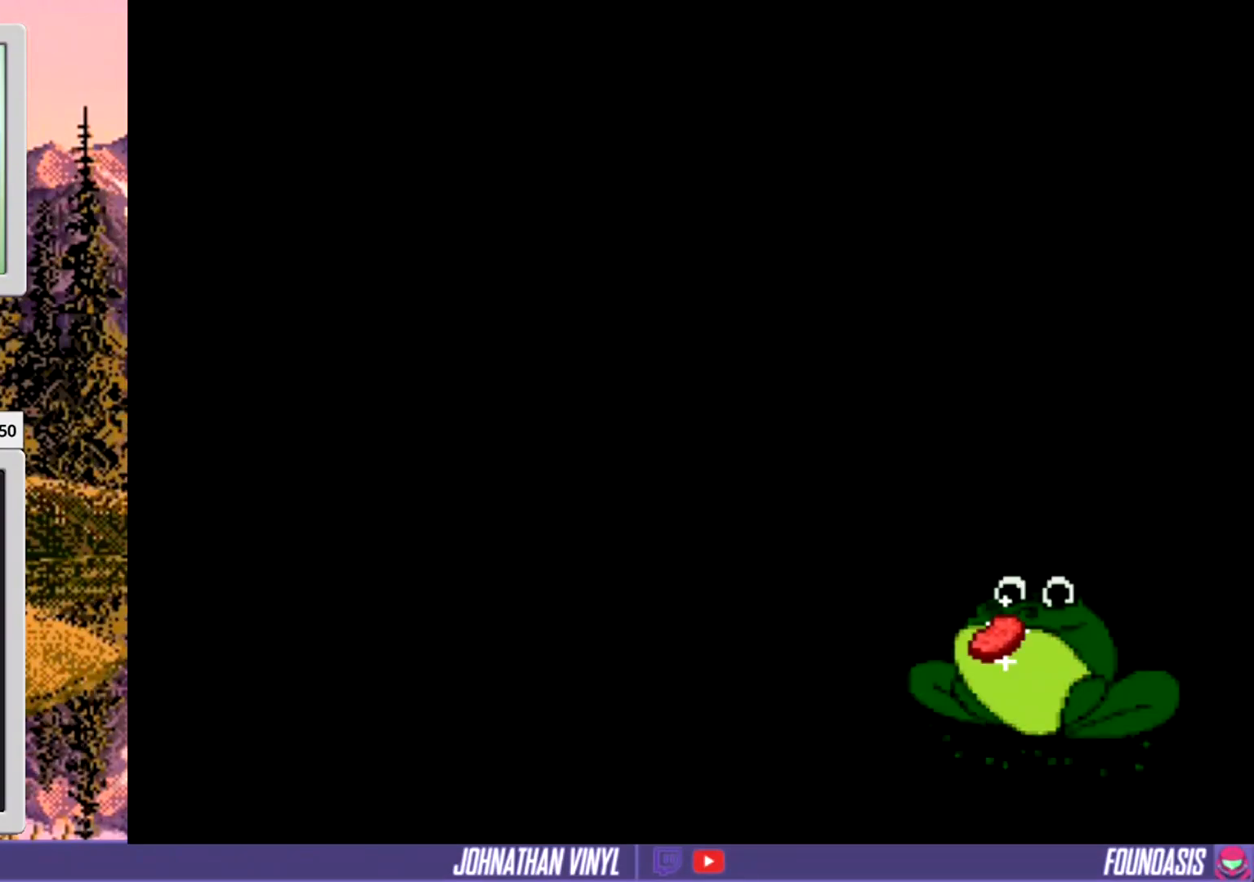
{"buttons": [], "events": [[233, "DPAD_RIGHT", "down"], [267, "B", "down"], [367, "B", "up"], [367, "DPAD_RIGHT", "up"]]}